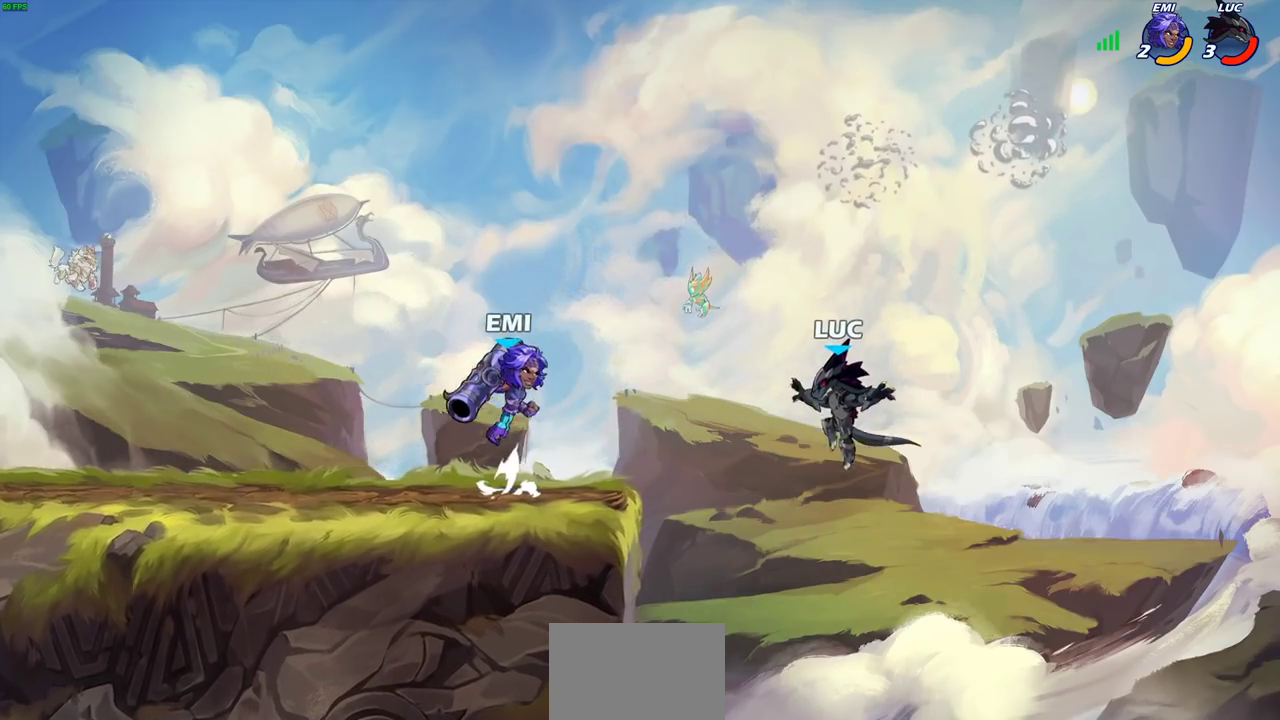
Gameplay with a controller (PlayStation layout); each line is a JSON object with the inputs held at the frame after it (dt_ms = milliseconds from this image to that frame). "events" lists button and stick changes between this image and that frame as [ms after this image, input, new state], when the widget could be followed in between. This document gives stick clicks only as held states, not as events.
{"dt_ms": 600, "buttons": [], "left_stick": "up-left", "right_stick": "center", "events": [[100, "left_stick", "left"], [333, "CROSS", "down"], [383, "left_stick", "up-left"], [467, "CROSS", "up"], [467, "left_stick", "up-right"], [583, "left_stick", "up-left"]]}
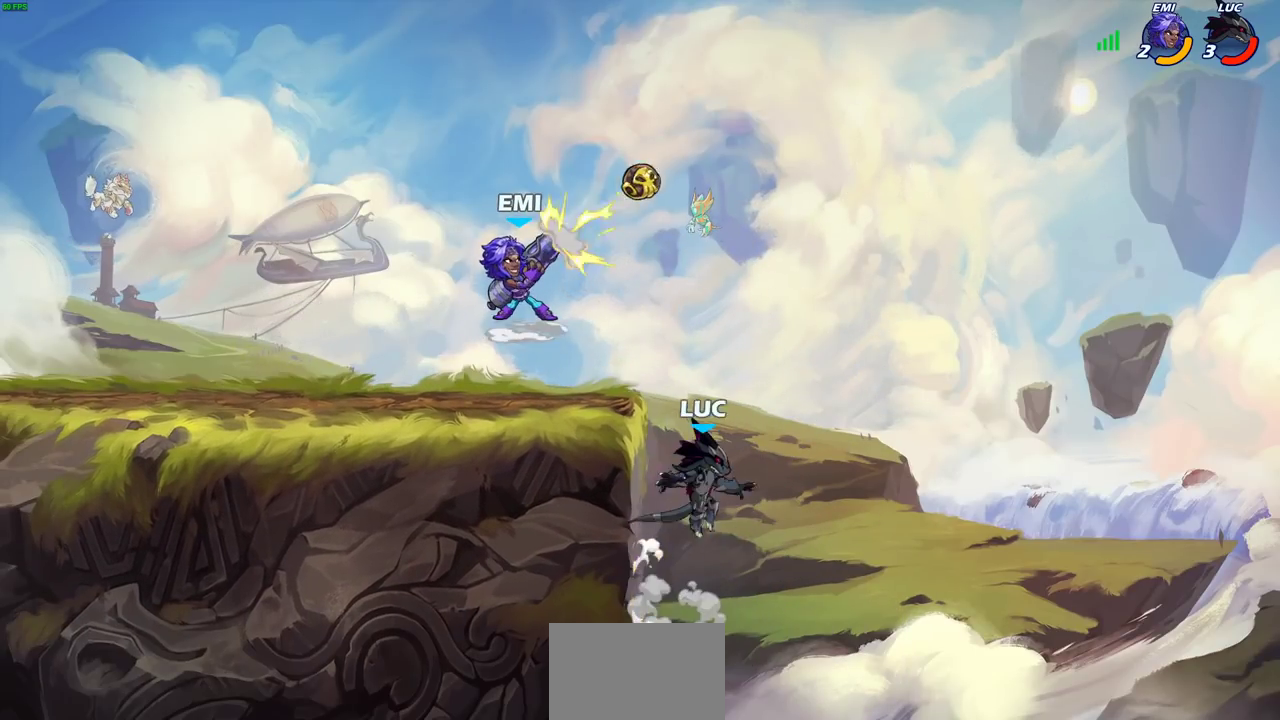
{"dt_ms": 300, "buttons": ["CROSS"], "left_stick": "left", "right_stick": "center", "events": [[33, "left_stick", "left"], [117, "CROSS", "down"]]}
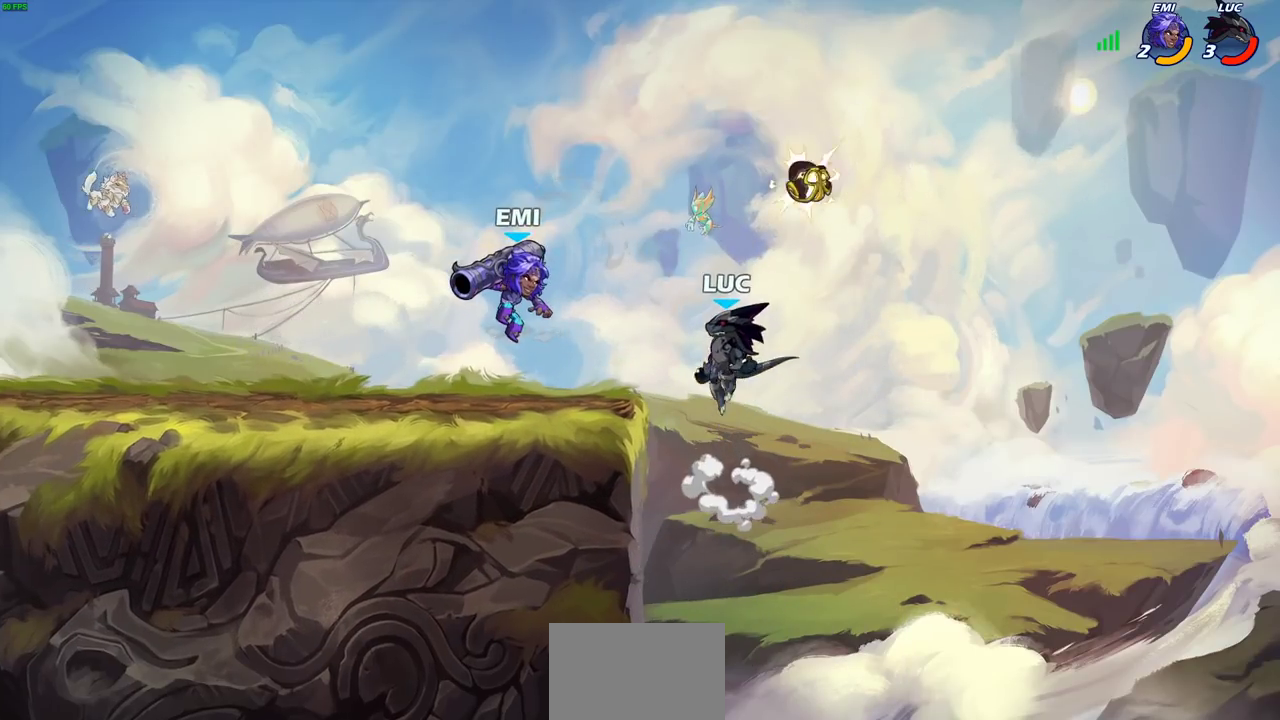
{"dt_ms": 300, "buttons": ["CROSS"], "left_stick": "up-left", "right_stick": "center", "events": [[83, "CROSS", "up"], [100, "left_stick", "up-left"], [133, "CROSS", "down"]]}
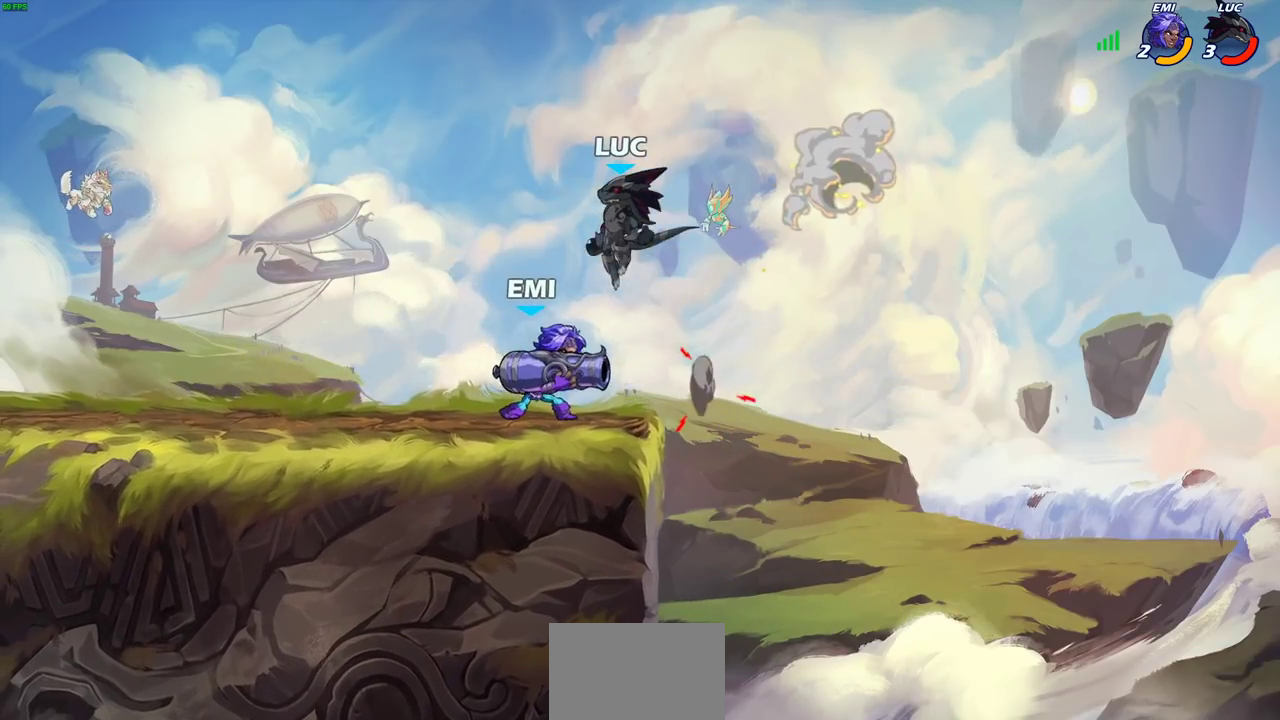
{"dt_ms": 600, "buttons": [], "left_stick": "center", "right_stick": "center", "events": [[17, "CROSS", "up"], [217, "left_stick", "down-right"], [450, "SQUARE", "down"], [450, "left_stick", "center"], [517, "SQUARE", "up"]]}
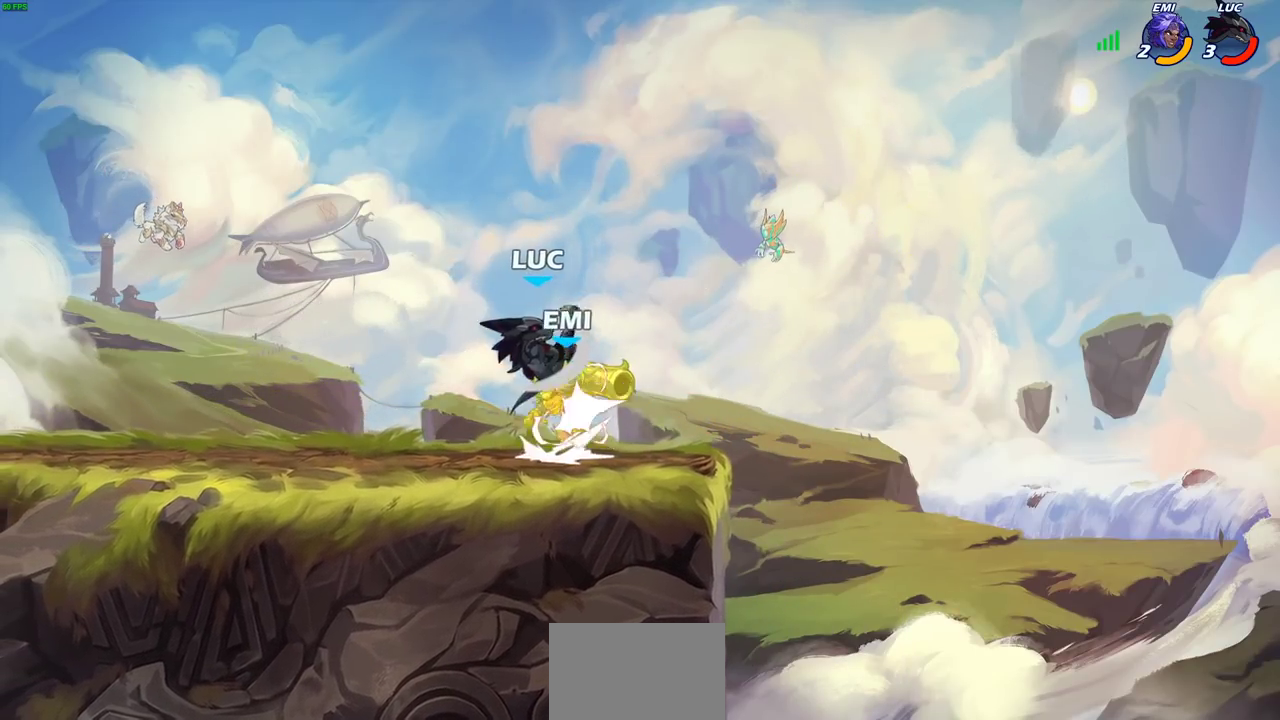
{"dt_ms": 700, "buttons": [], "left_stick": "left", "right_stick": "center", "events": [[17, "SQUARE", "down"], [117, "SQUARE", "up"], [200, "SQUARE", "down"], [283, "SQUARE", "up"], [383, "SQUARE", "down"], [500, "SQUARE", "up"], [517, "left_stick", "left"]]}
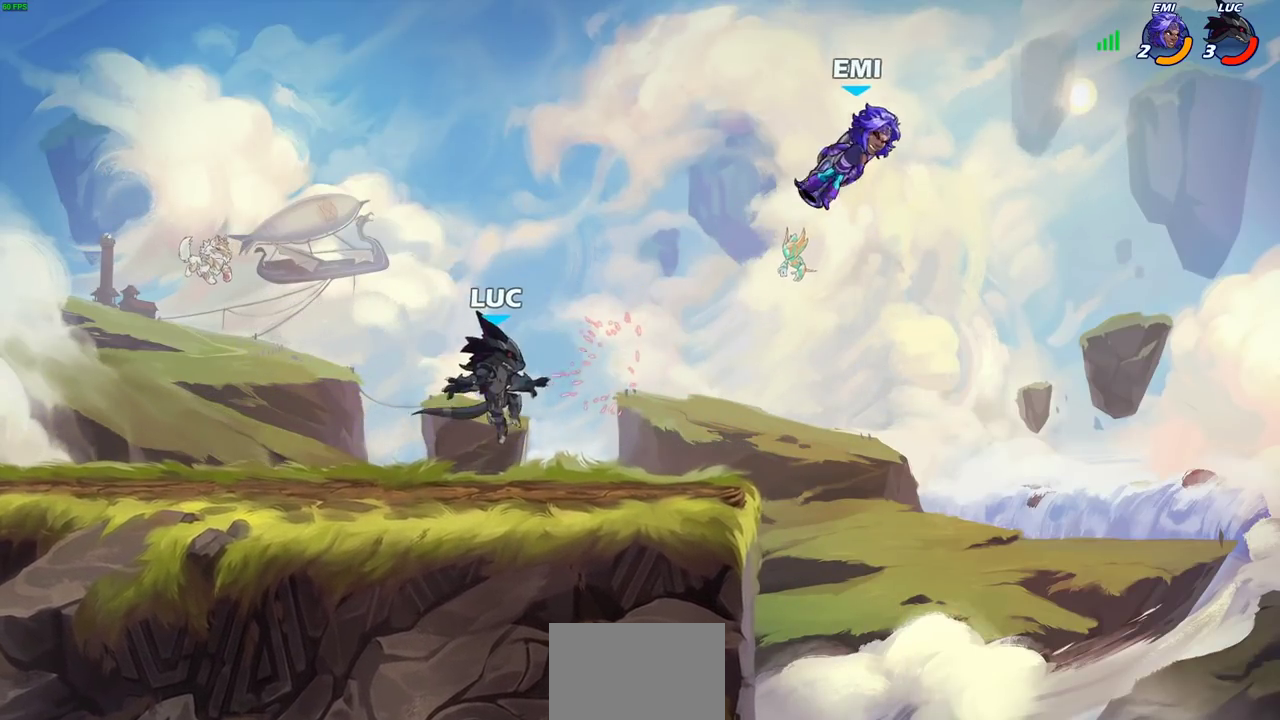
{"dt_ms": 600, "buttons": [], "left_stick": "down-left", "right_stick": "center", "events": [[83, "left_stick", "down-left"], [233, "left_stick", "left"], [283, "left_stick", "up-left"], [300, "CROSS", "down"], [300, "R2", "down"], [450, "CROSS", "up"], [450, "R2", "up"], [500, "left_stick", "left"], [550, "left_stick", "down-left"]]}
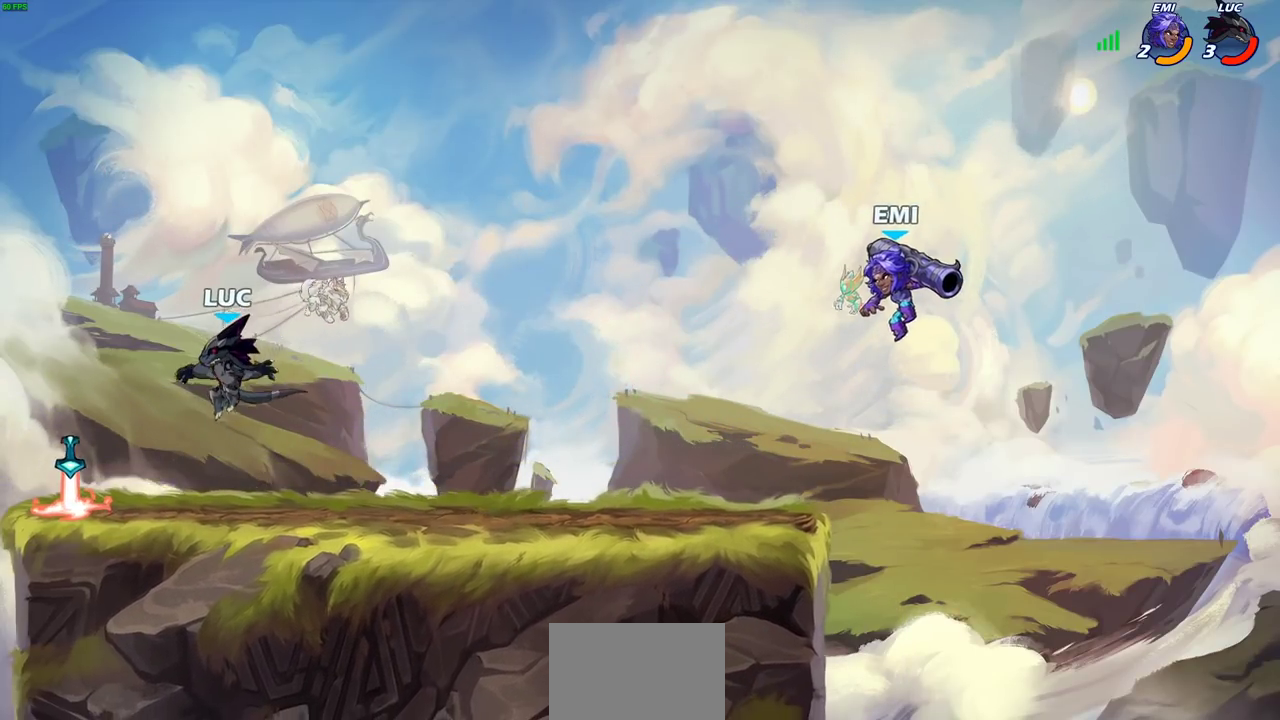
{"dt_ms": 300, "buttons": [], "left_stick": "down-right", "right_stick": "center", "events": [[200, "R1", "down"], [267, "left_stick", "down-right"], [300, "R1", "up"]]}
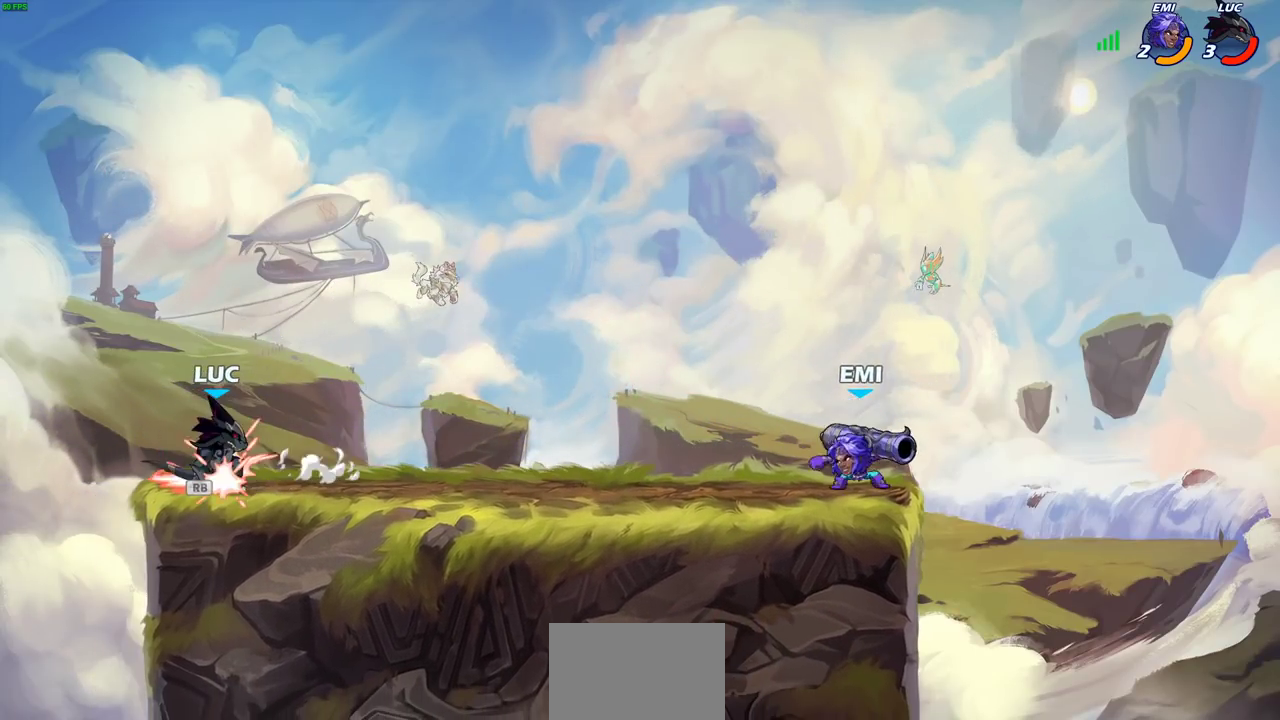
{"dt_ms": 300, "buttons": ["R2"], "left_stick": "up-left", "right_stick": "center", "events": [[17, "left_stick", "right"], [83, "R2", "down"], [217, "R2", "up"], [217, "left_stick", "up-left"], [283, "R2", "down"]]}
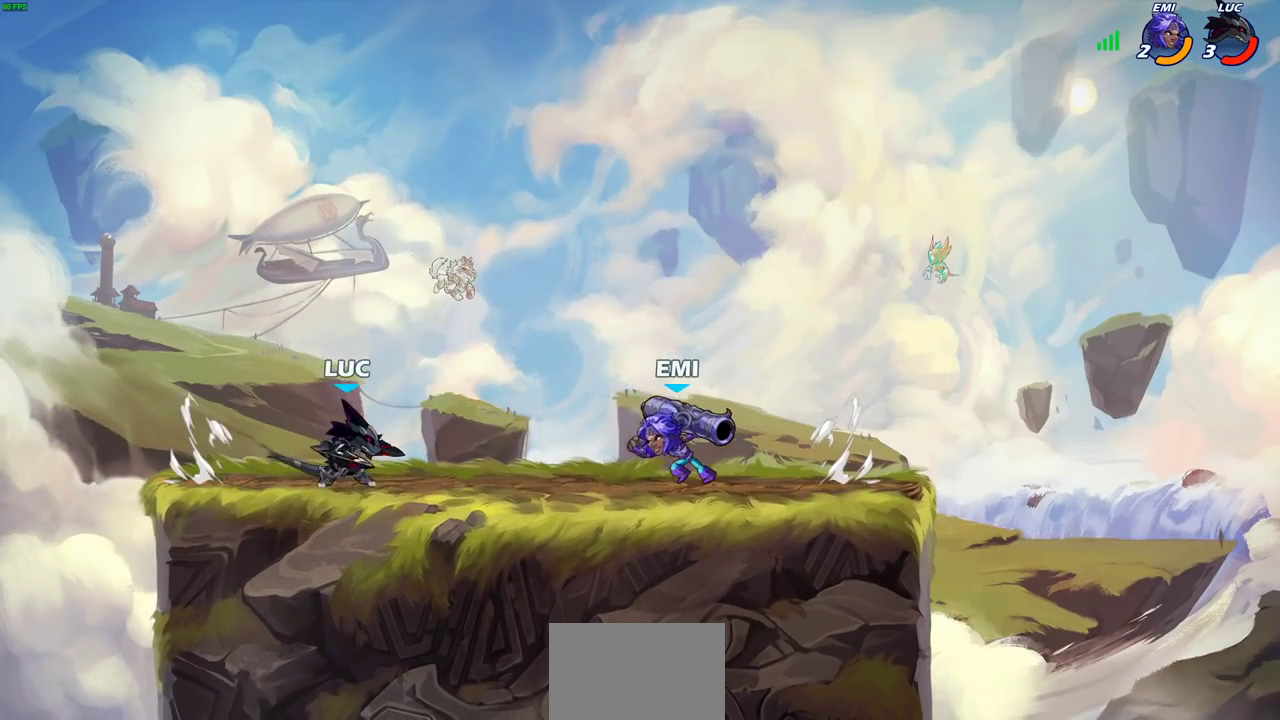
{"dt_ms": 600, "buttons": ["R2"], "left_stick": "right", "right_stick": "center", "events": [[100, "R2", "up"], [150, "left_stick", "center"], [483, "left_stick", "right"], [550, "R2", "down"]]}
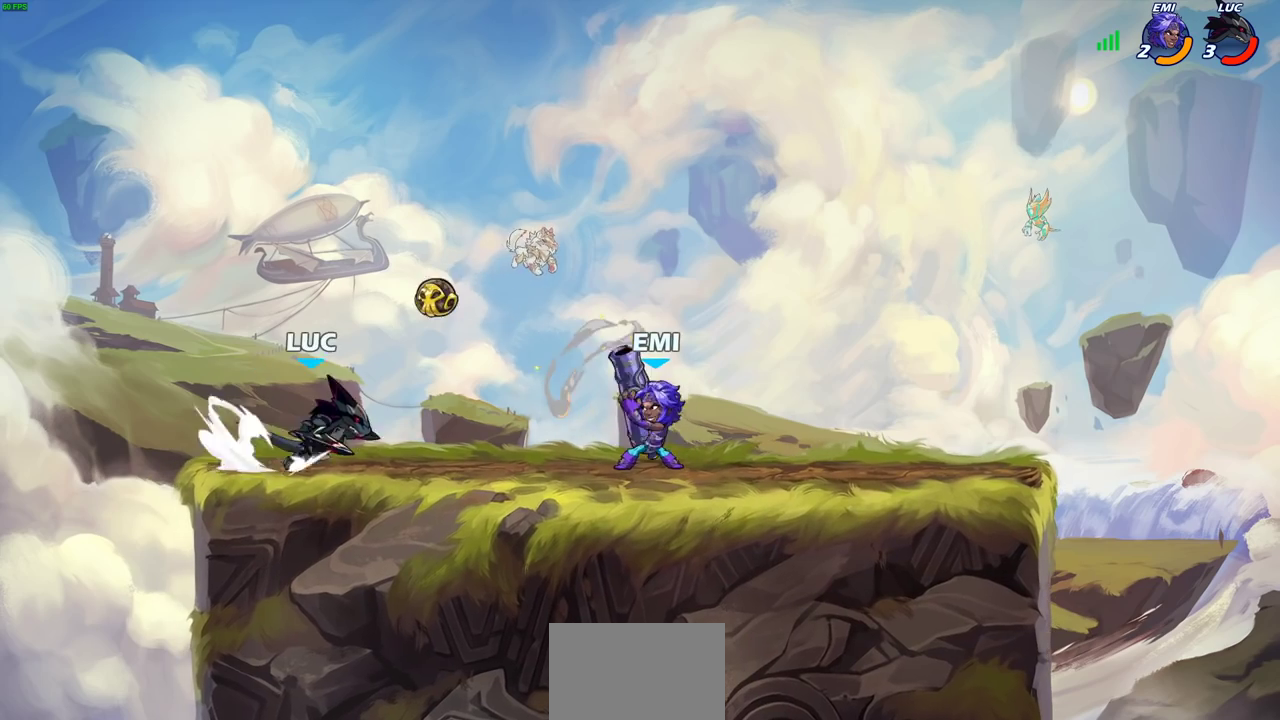
{"dt_ms": 700, "buttons": ["R2"], "left_stick": "down-right", "right_stick": "center", "events": [[117, "R2", "up"], [150, "SQUARE", "down"], [283, "SQUARE", "up"], [383, "left_stick", "center"], [633, "left_stick", "right"], [683, "R2", "down"], [700, "left_stick", "down-right"]]}
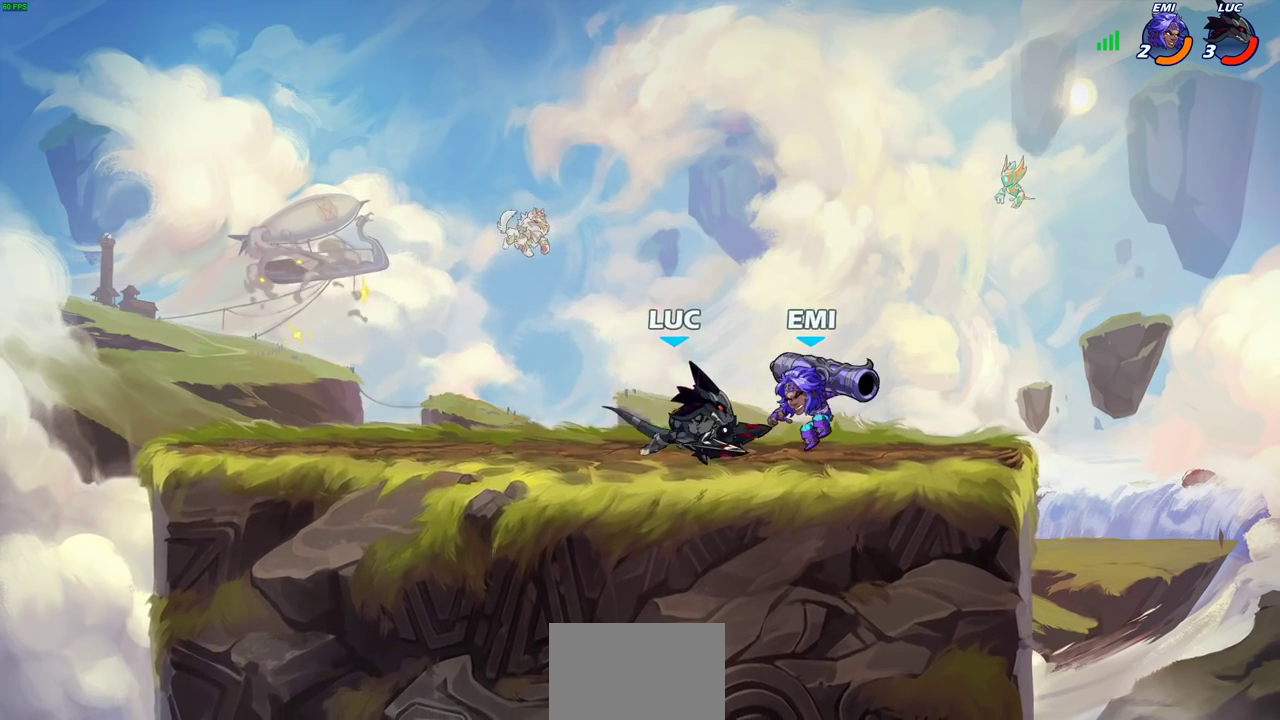
{"dt_ms": 600, "buttons": [], "left_stick": "center", "right_stick": "center", "events": [[67, "SQUARE", "down"], [117, "left_stick", "down"], [150, "R2", "up"], [200, "SQUARE", "up"], [200, "left_stick", "center"], [433, "left_stick", "down-left"], [583, "left_stick", "center"]]}
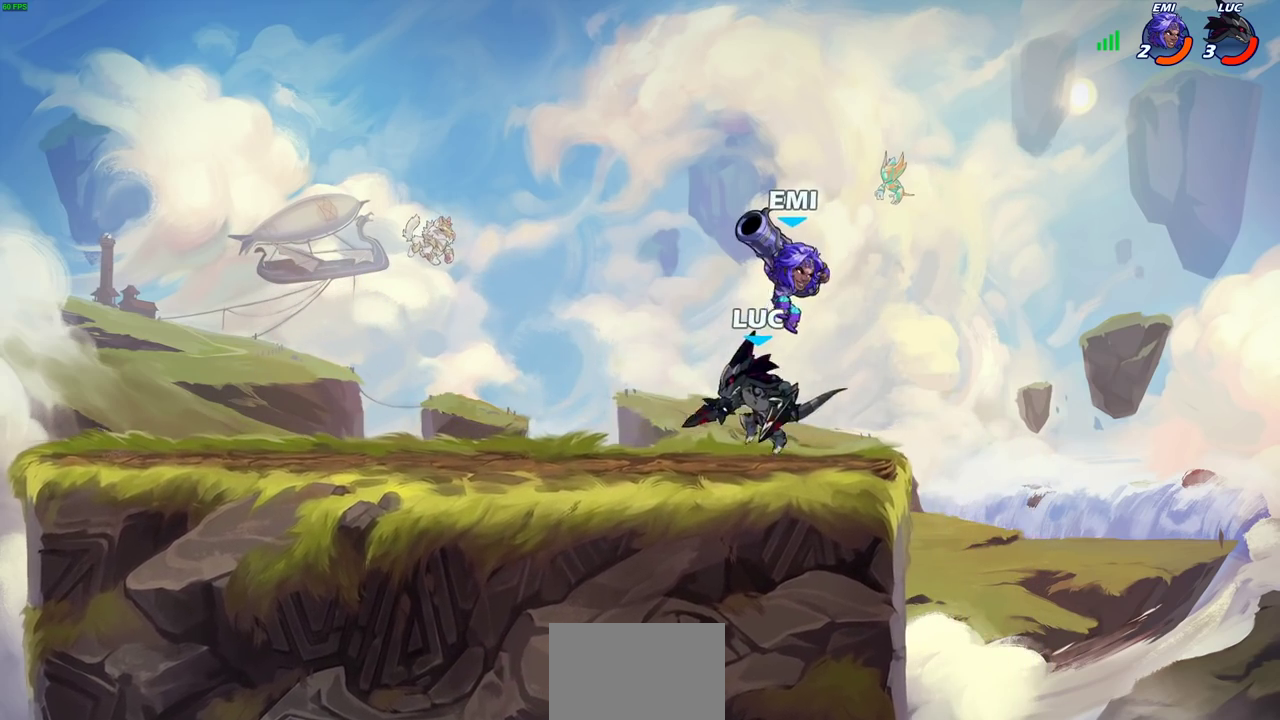
{"dt_ms": 300, "buttons": [], "left_stick": "center", "right_stick": "center", "events": [[17, "CIRCLE", "down"], [100, "CIRCLE", "up"]]}
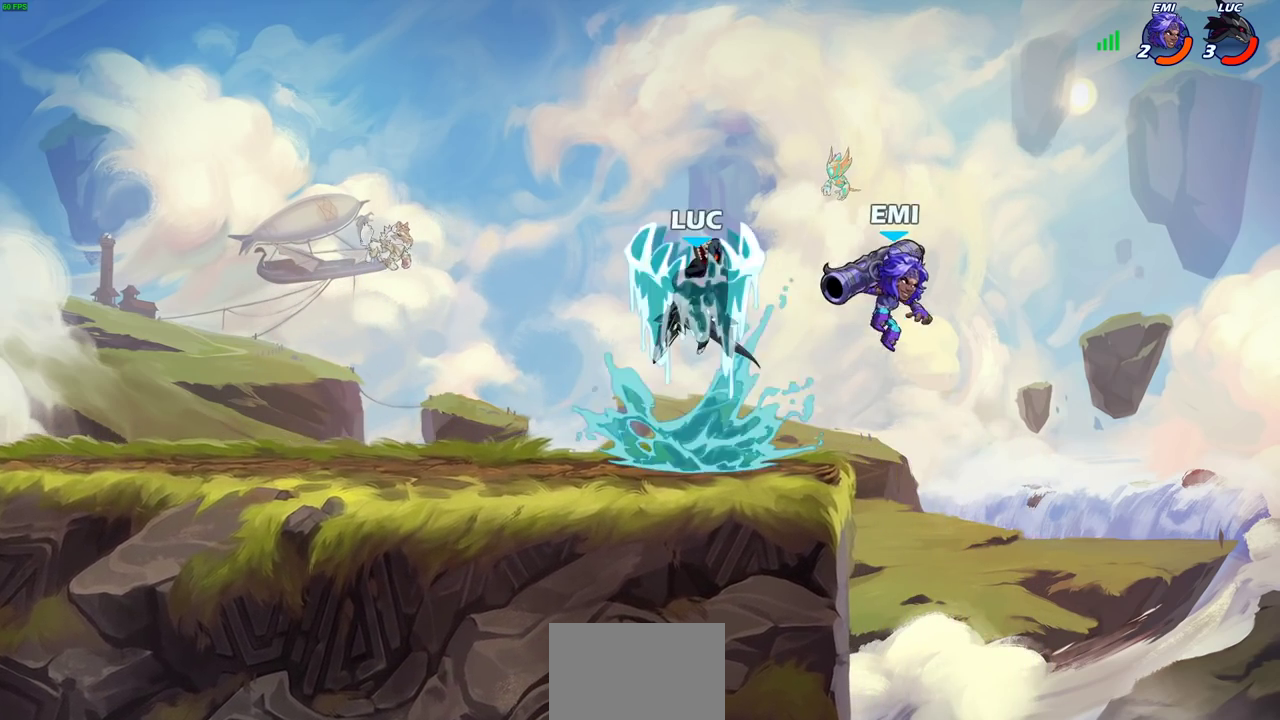
{"dt_ms": 400, "buttons": [], "left_stick": "center", "right_stick": "center", "events": [[67, "left_stick", "right"], [283, "left_stick", "center"]]}
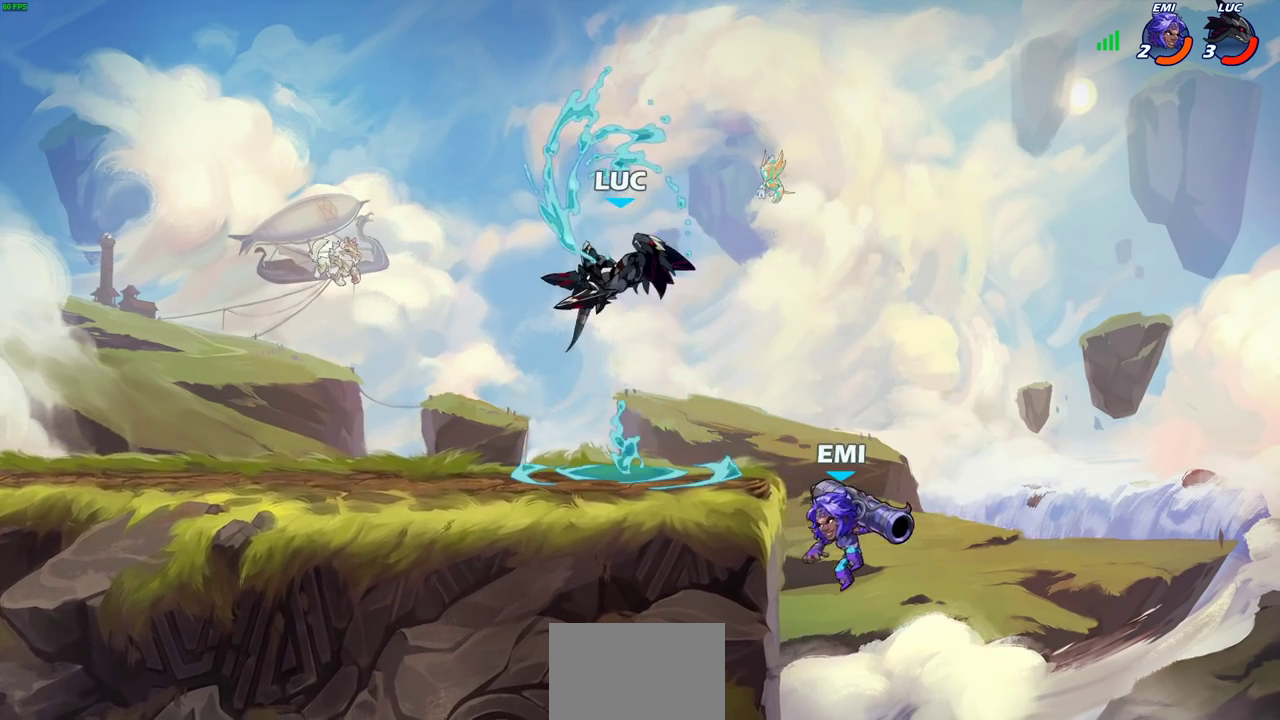
{"dt_ms": 600, "buttons": [], "left_stick": "center", "right_stick": "center", "events": [[67, "left_stick", "left"], [167, "CROSS", "down"], [233, "left_stick", "up-left"], [300, "left_stick", "up"], [317, "CROSS", "up"], [350, "left_stick", "up-right"], [467, "left_stick", "center"]]}
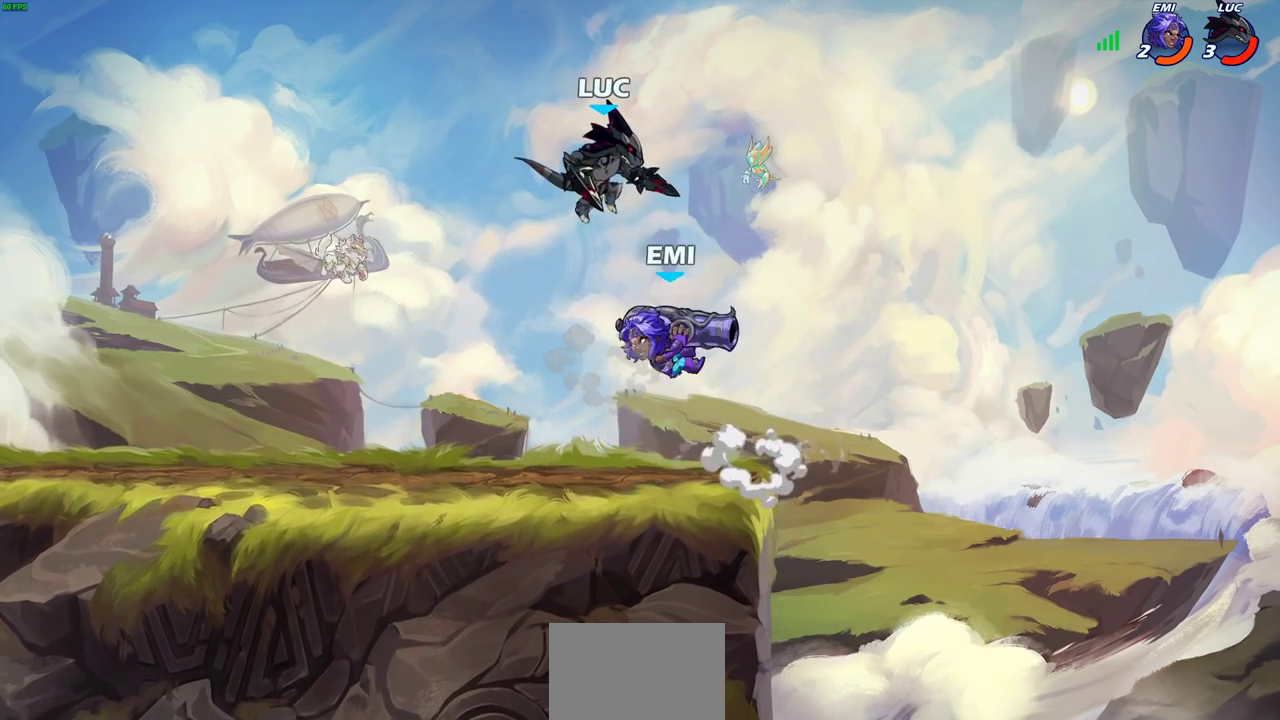
{"dt_ms": 600, "buttons": [], "left_stick": "down-left", "right_stick": "center", "events": [[167, "left_stick", "left"], [517, "left_stick", "down-left"]]}
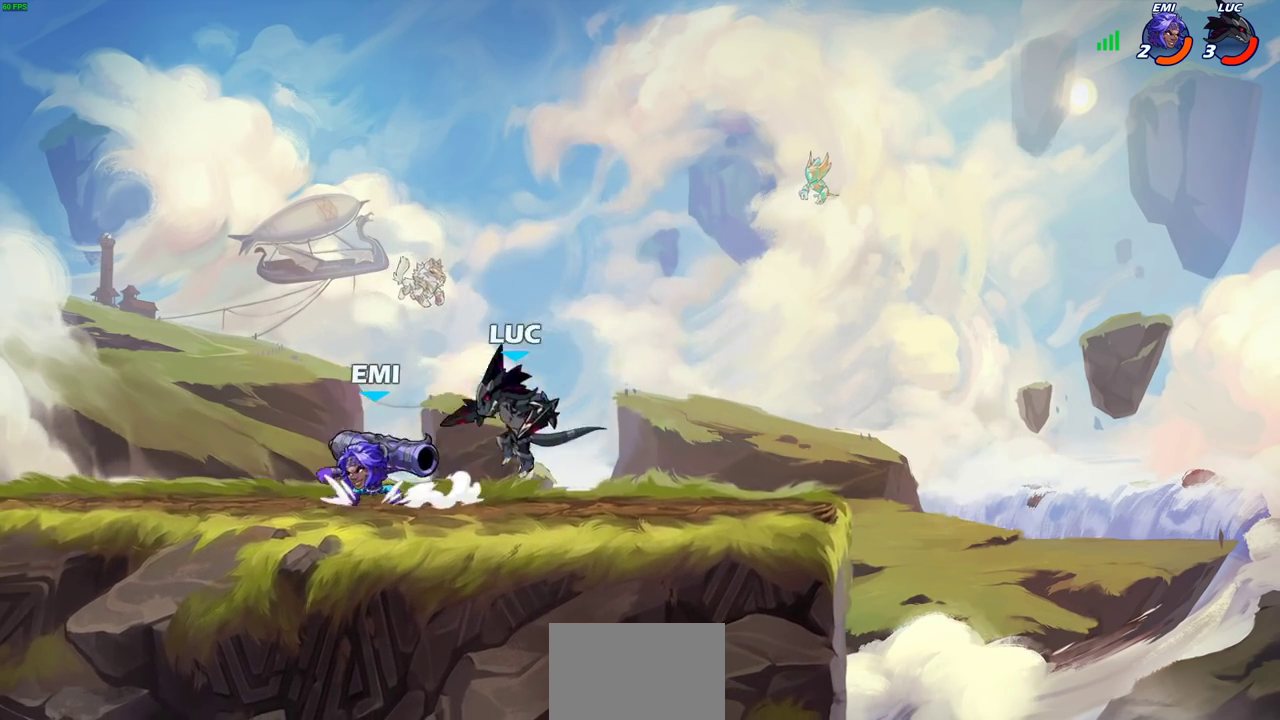
{"dt_ms": 600, "buttons": [], "left_stick": "center", "right_stick": "center", "events": [[67, "R2", "down"], [83, "SQUARE", "down"], [167, "left_stick", "center"], [183, "R2", "up"], [183, "SQUARE", "up"]]}
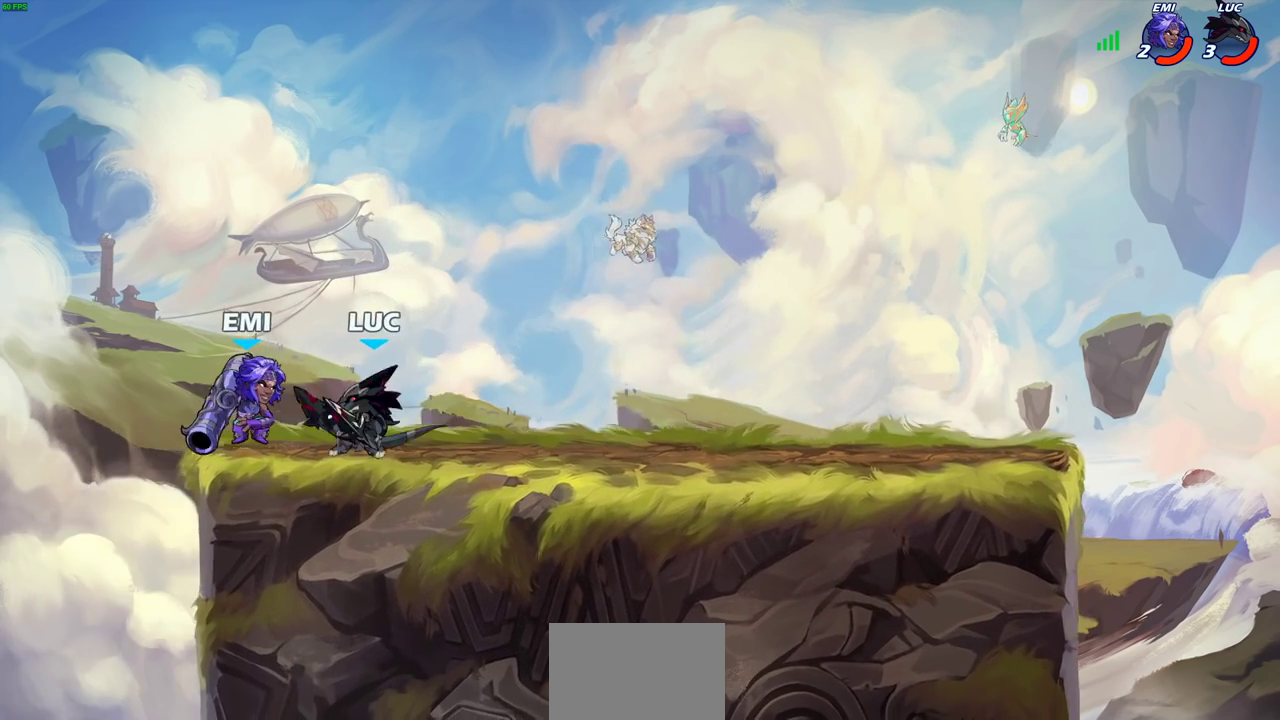
{"dt_ms": 300, "buttons": [], "left_stick": "center", "right_stick": "center", "events": [[100, "left_stick", "down-left"], [117, "R2", "down"], [167, "CIRCLE", "down"], [217, "R2", "up"], [233, "left_stick", "down"], [267, "CIRCLE", "up"], [300, "left_stick", "center"]]}
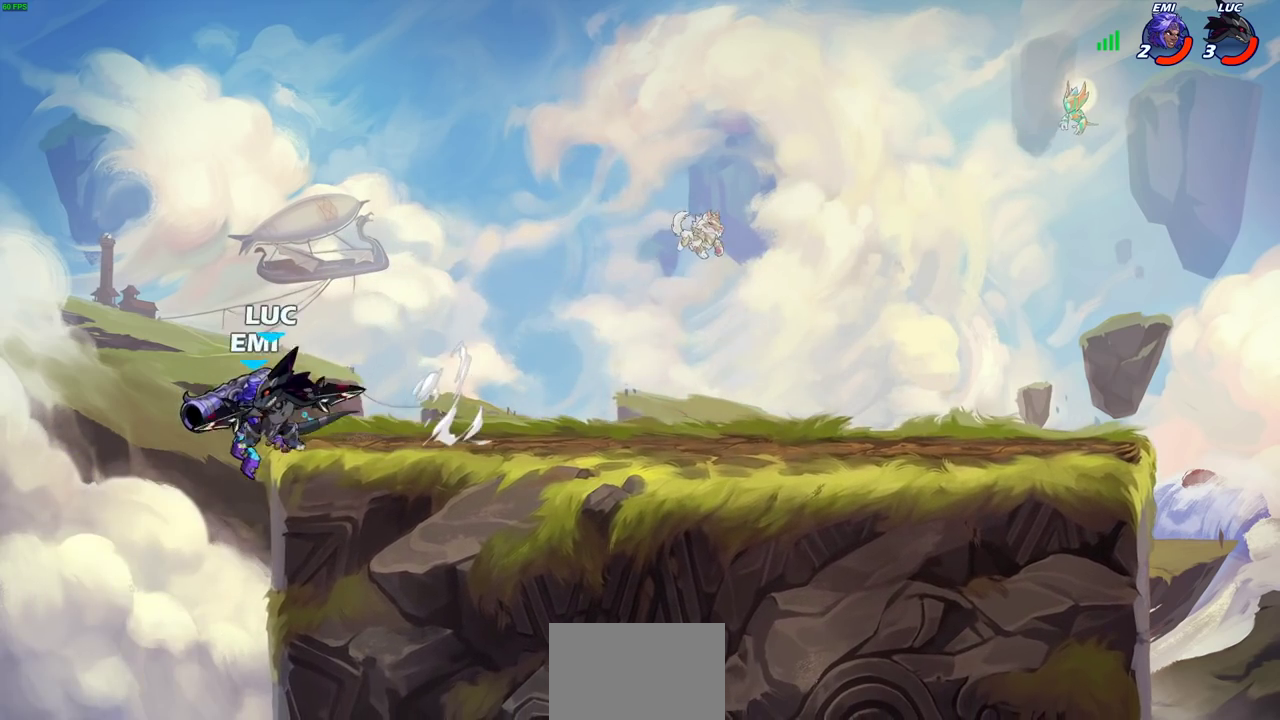
{"dt_ms": 300, "buttons": [], "left_stick": "right", "right_stick": "center", "events": [[183, "left_stick", "right"]]}
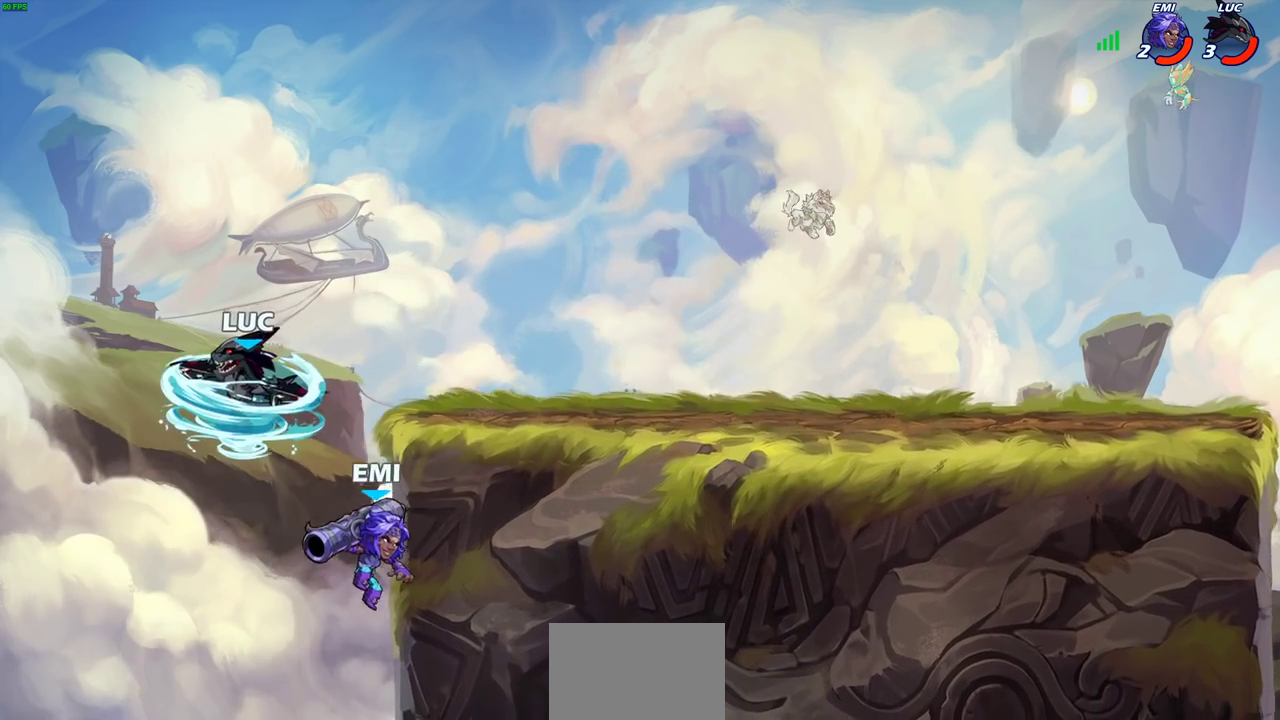
{"dt_ms": 800, "buttons": [], "left_stick": "center", "right_stick": "center", "events": [[300, "left_stick", "center"], [383, "left_stick", "right"], [633, "left_stick", "center"], [667, "R2", "down"], [683, "CIRCLE", "down"], [767, "CIRCLE", "up"], [783, "R2", "up"]]}
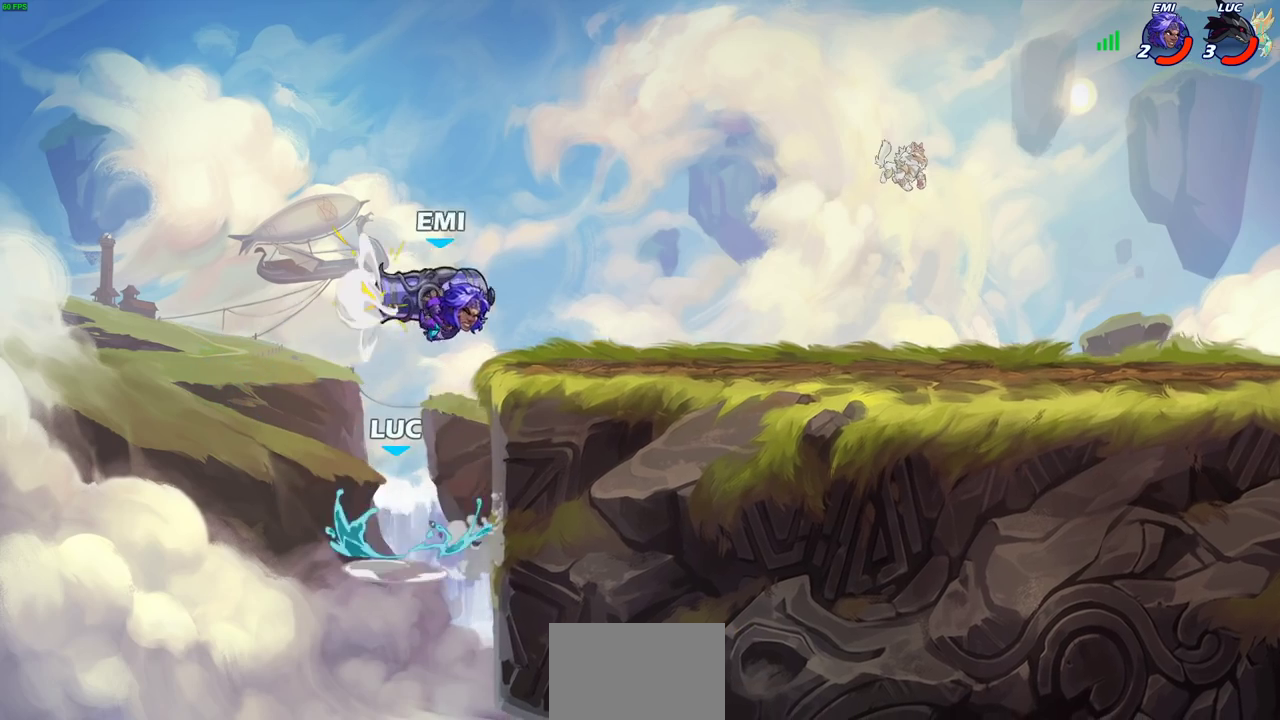
{"dt_ms": 600, "buttons": [], "left_stick": "center", "right_stick": "center", "events": [[133, "left_stick", "up"], [250, "left_stick", "center"]]}
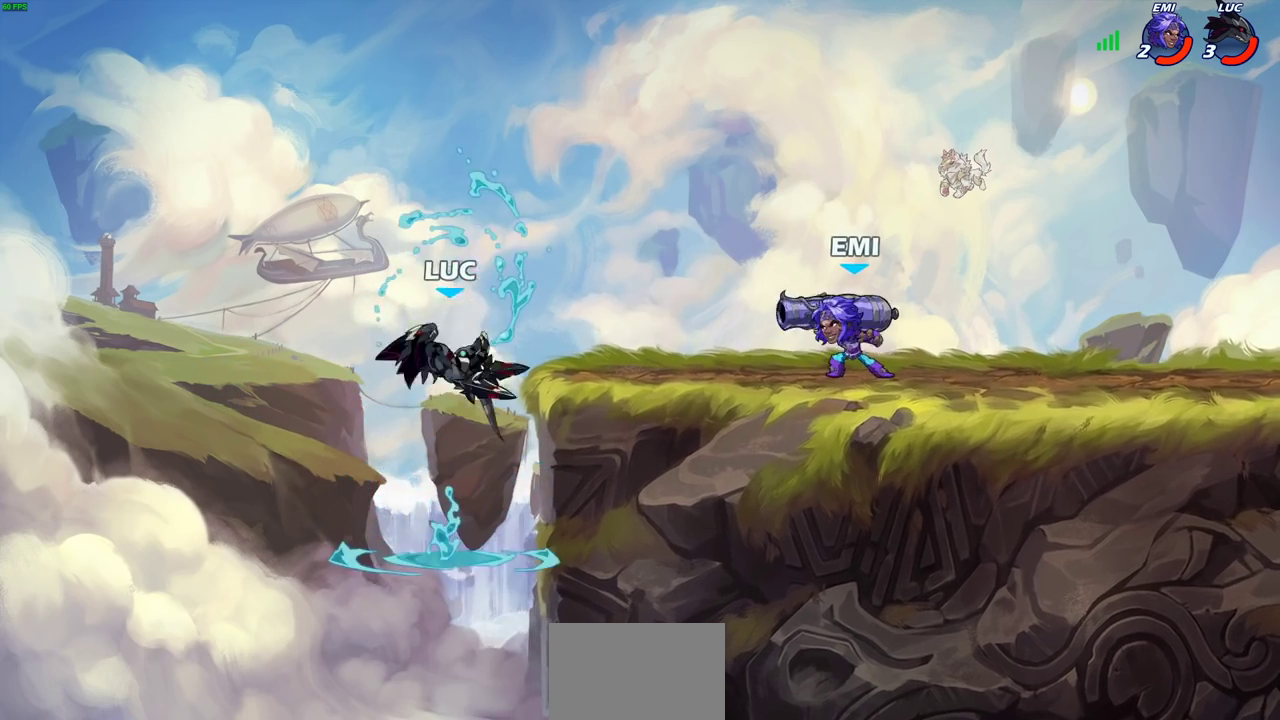
{"dt_ms": 300, "buttons": [], "left_stick": "right", "right_stick": "center", "events": [[233, "left_stick", "right"]]}
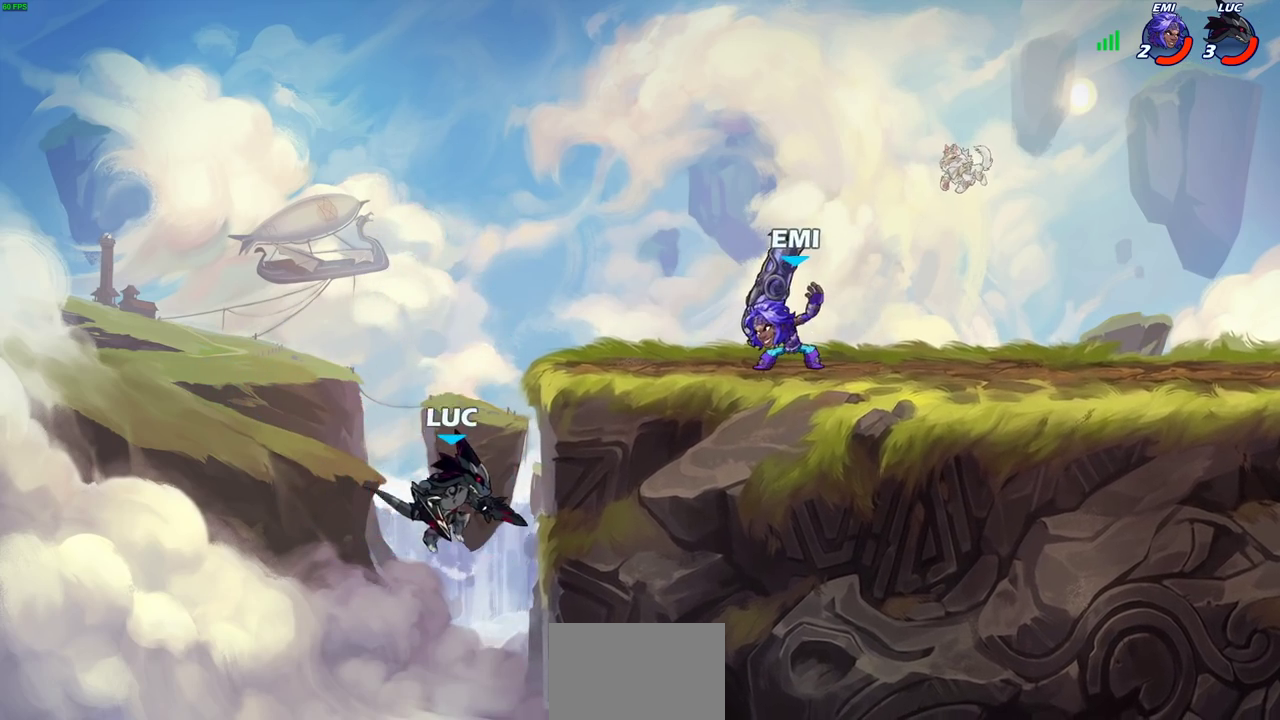
{"dt_ms": 700, "buttons": [], "left_stick": "right", "right_stick": "center", "events": [[150, "CROSS", "down"], [283, "CROSS", "up"], [433, "CROSS", "down"], [483, "CROSS", "up"]]}
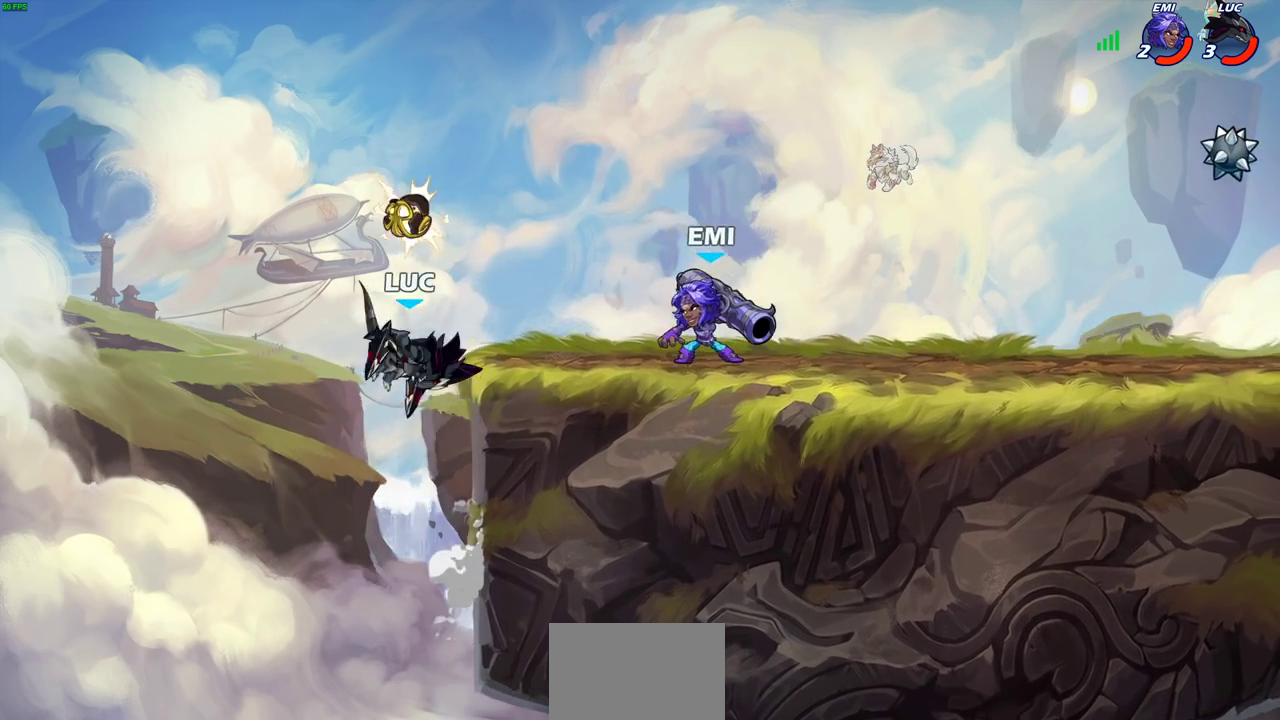
{"dt_ms": 300, "buttons": ["CROSS"], "left_stick": "right", "right_stick": "center", "events": [[283, "CROSS", "down"]]}
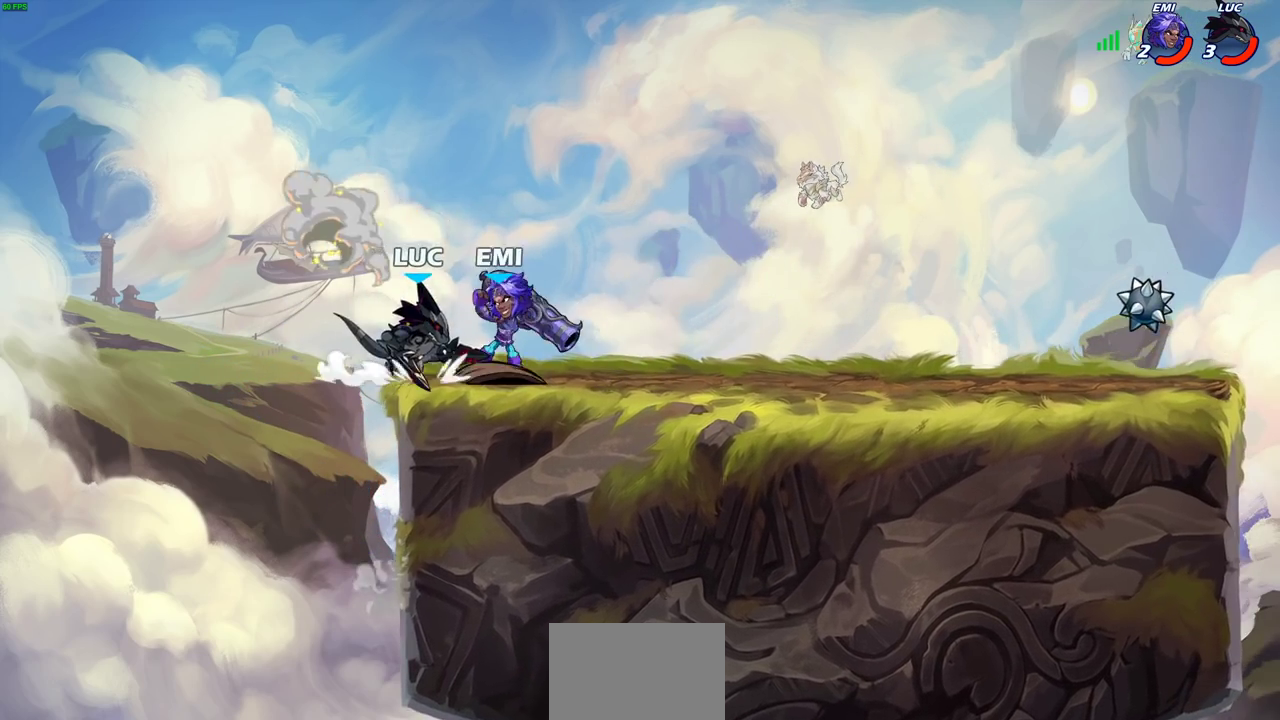
{"dt_ms": 400, "buttons": [], "left_stick": "center", "right_stick": "center", "events": [[50, "CIRCLE", "down"], [50, "CROSS", "up"], [133, "CIRCLE", "up"], [317, "left_stick", "center"]]}
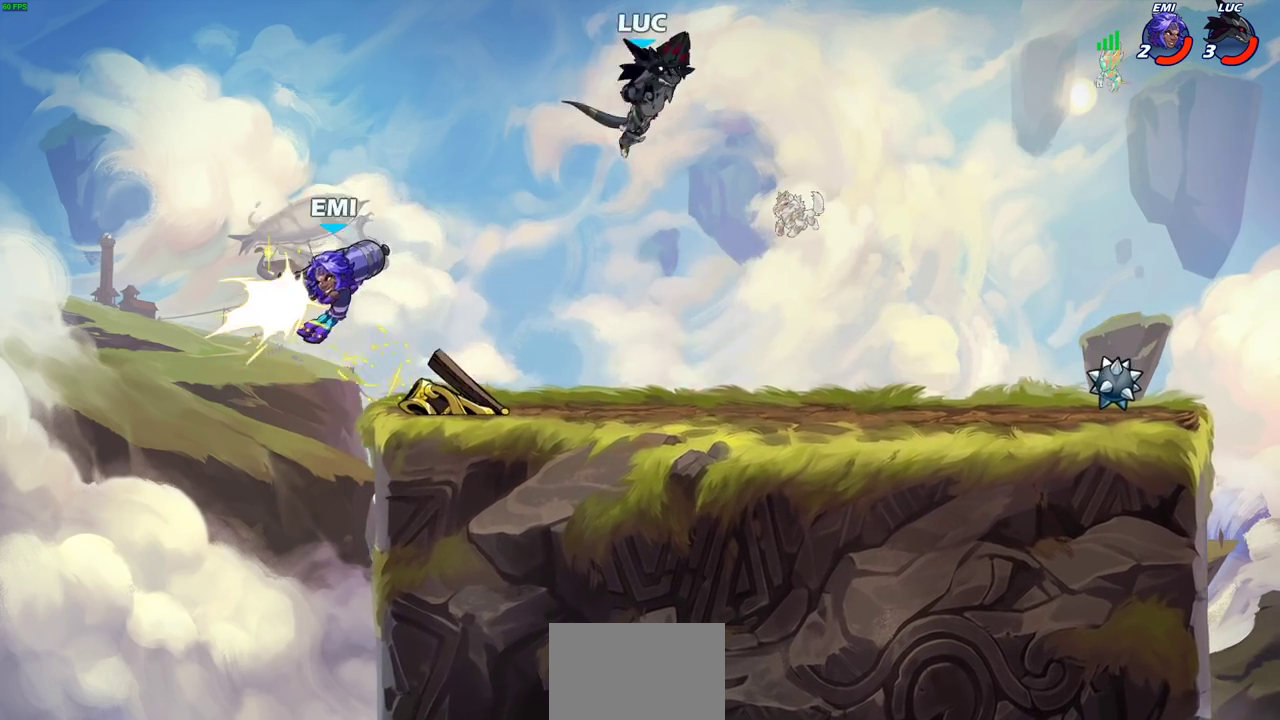
{"dt_ms": 800, "buttons": [], "left_stick": "right", "right_stick": "center", "events": [[233, "left_stick", "left"], [317, "left_stick", "down-left"], [433, "left_stick", "down"], [483, "left_stick", "down-right"], [600, "left_stick", "right"]]}
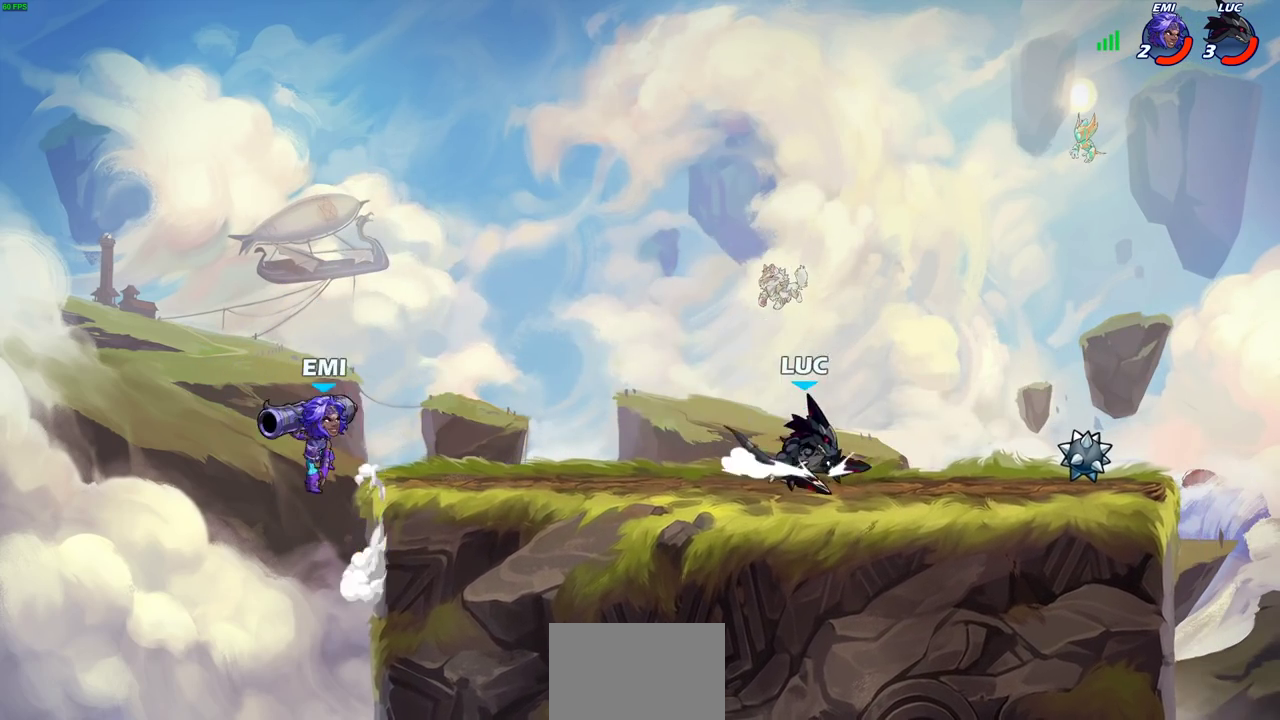
{"dt_ms": 300, "buttons": [], "left_stick": "down-left", "right_stick": "center", "events": [[83, "R2", "down"], [100, "CROSS", "down"], [200, "CROSS", "up"], [200, "R2", "up"], [300, "left_stick", "down-left"]]}
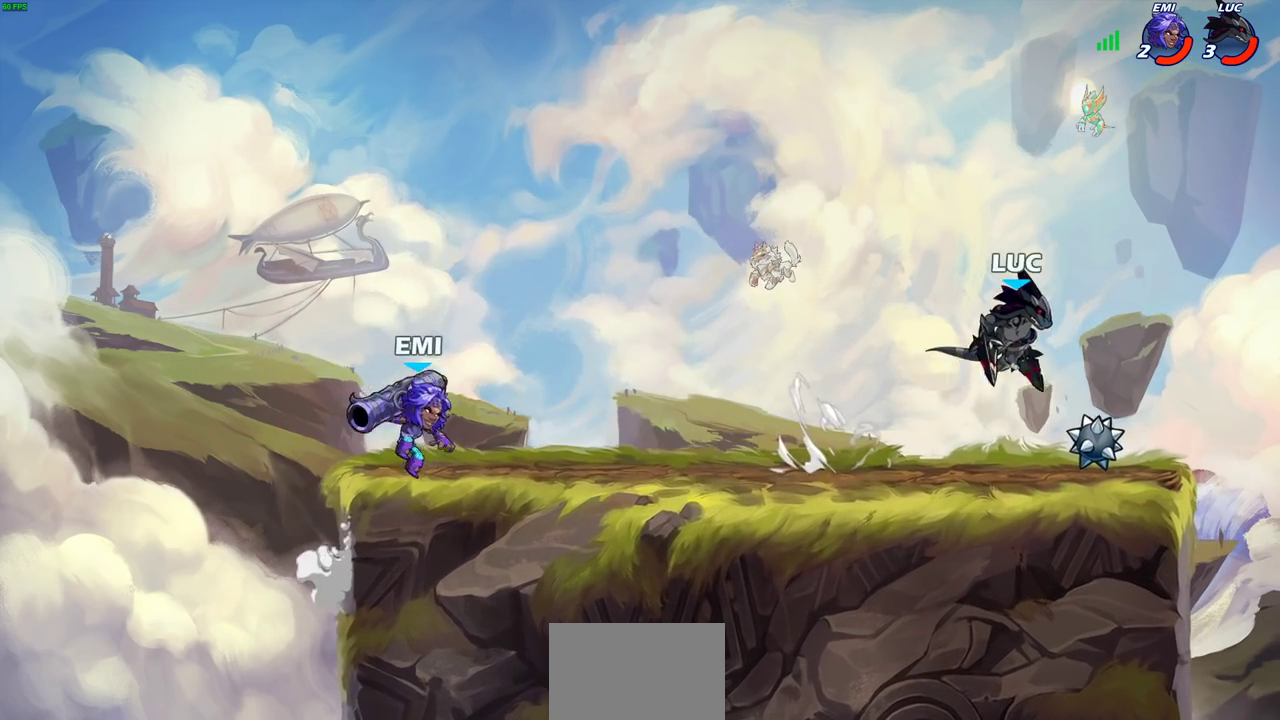
{"dt_ms": 300, "buttons": ["CROSS", "R2"], "left_stick": "left", "right_stick": "center", "events": [[183, "left_stick", "left"], [200, "R2", "down"], [250, "CROSS", "down"]]}